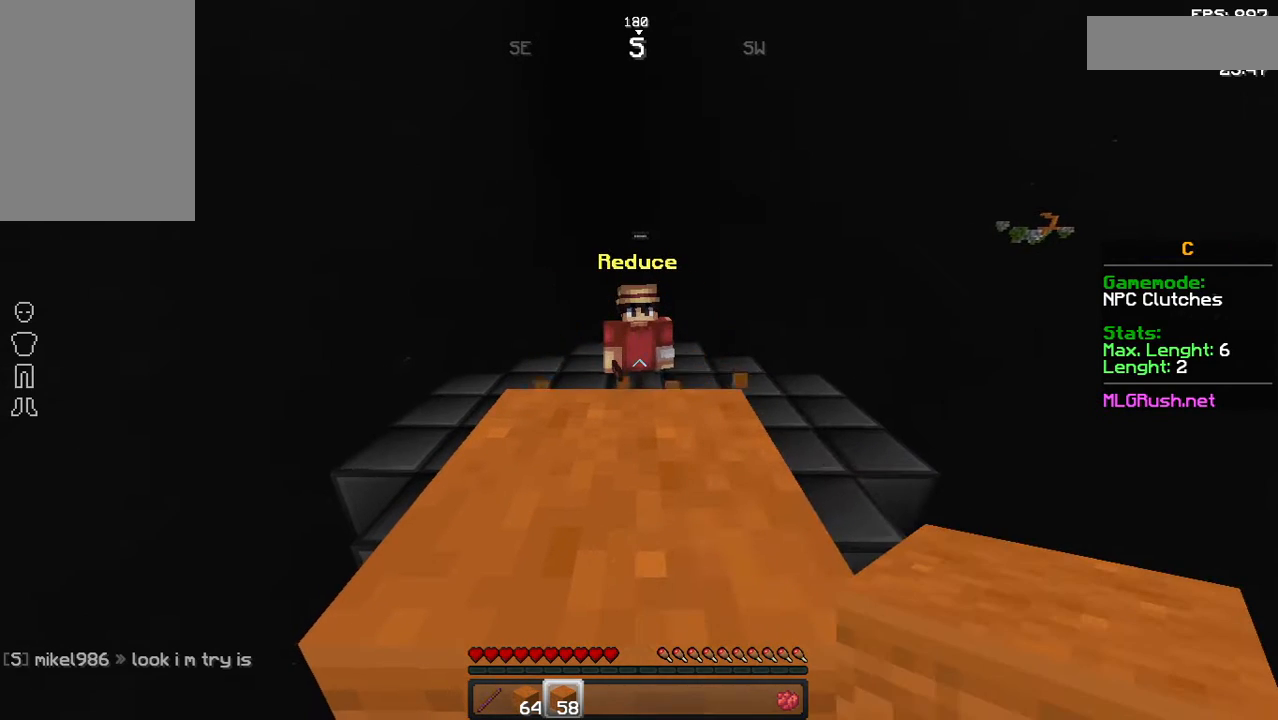
Gameplay with keyboard and mouse; each line is a JSON object with the keys and mouse buttons held at the frame after it. "events" lists presses ("down") and releases ("up") of "a", "d", "s", "space", "w", "mouse_left" and "mouse_right" between this image and that frame as [ms after this image, input, new state], when the widget could be followed in between. "mouse_left", "mouse_right" = the "left", "right" buttons of the "mouse" list. No other keys are recorded. Fast repeated clicks can show as one long hold. Not read: mouse_move.
{"keys": ["w"], "mouse": [], "events": [[233, "w", "down"], [333, "space", "down"], [483, "space", "up"]]}
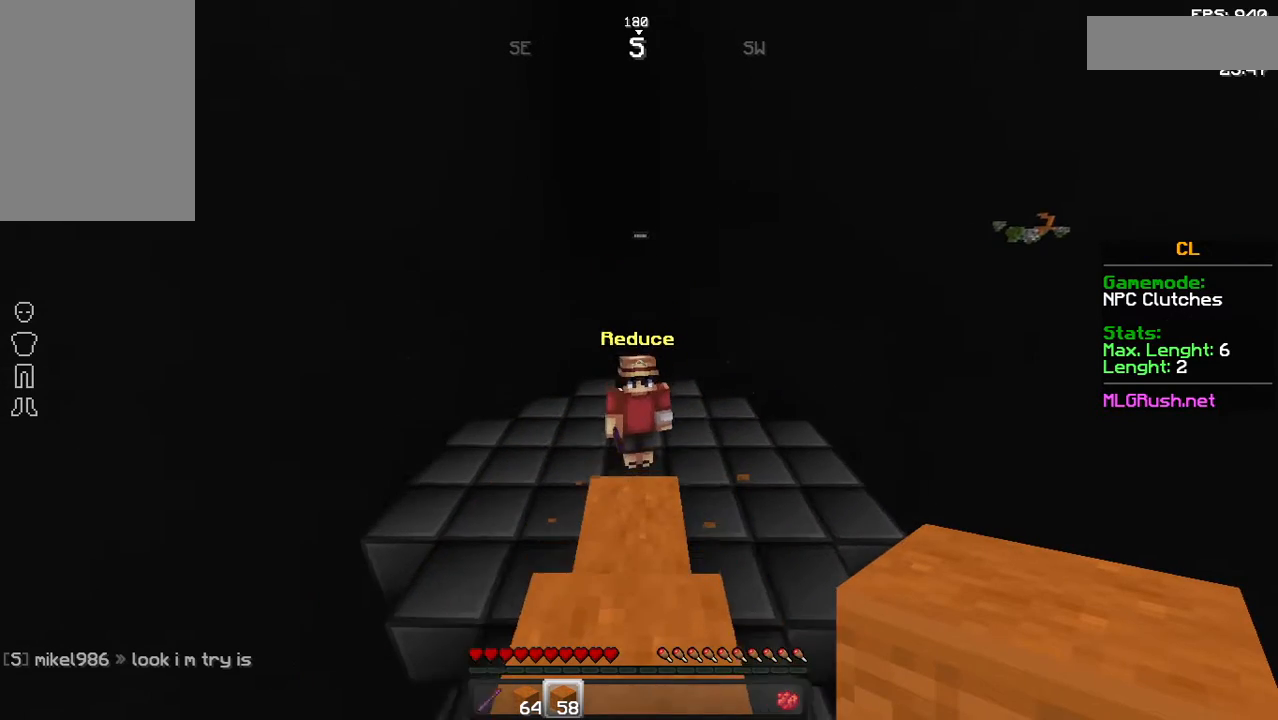
{"keys": ["w"], "mouse": [], "events": []}
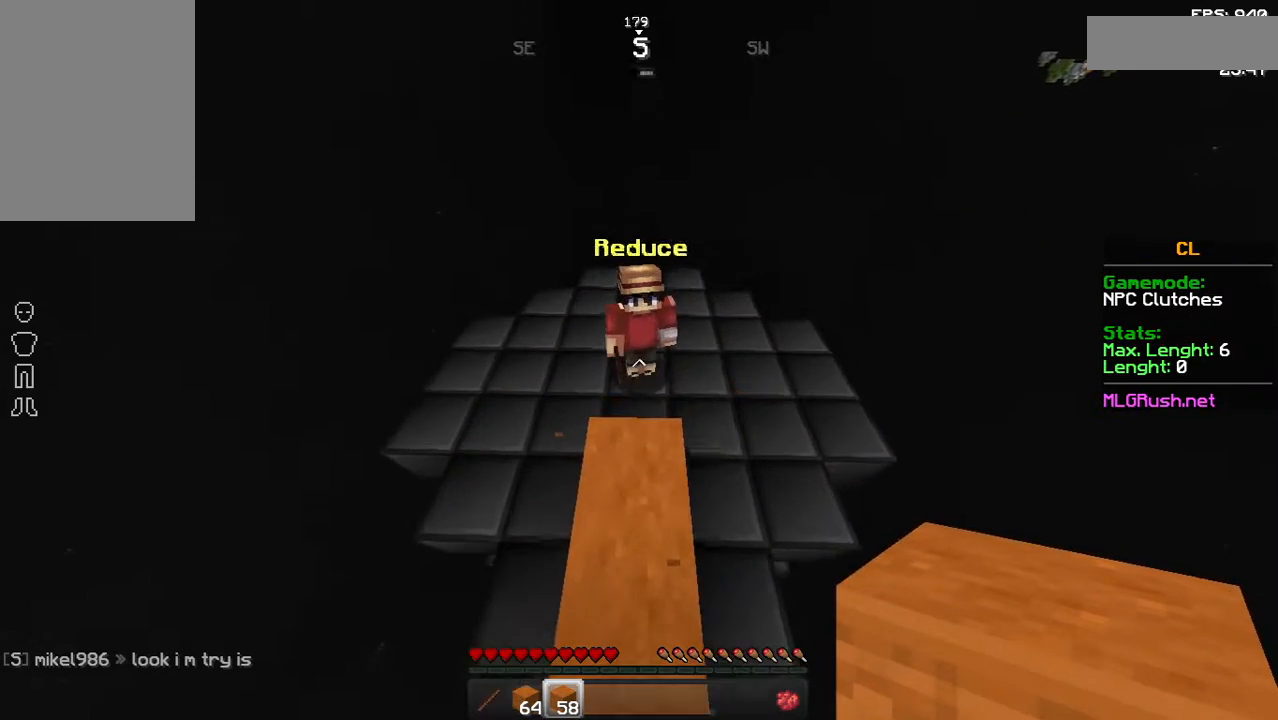
{"keys": [], "mouse": [], "events": [[83, "w", "up"]]}
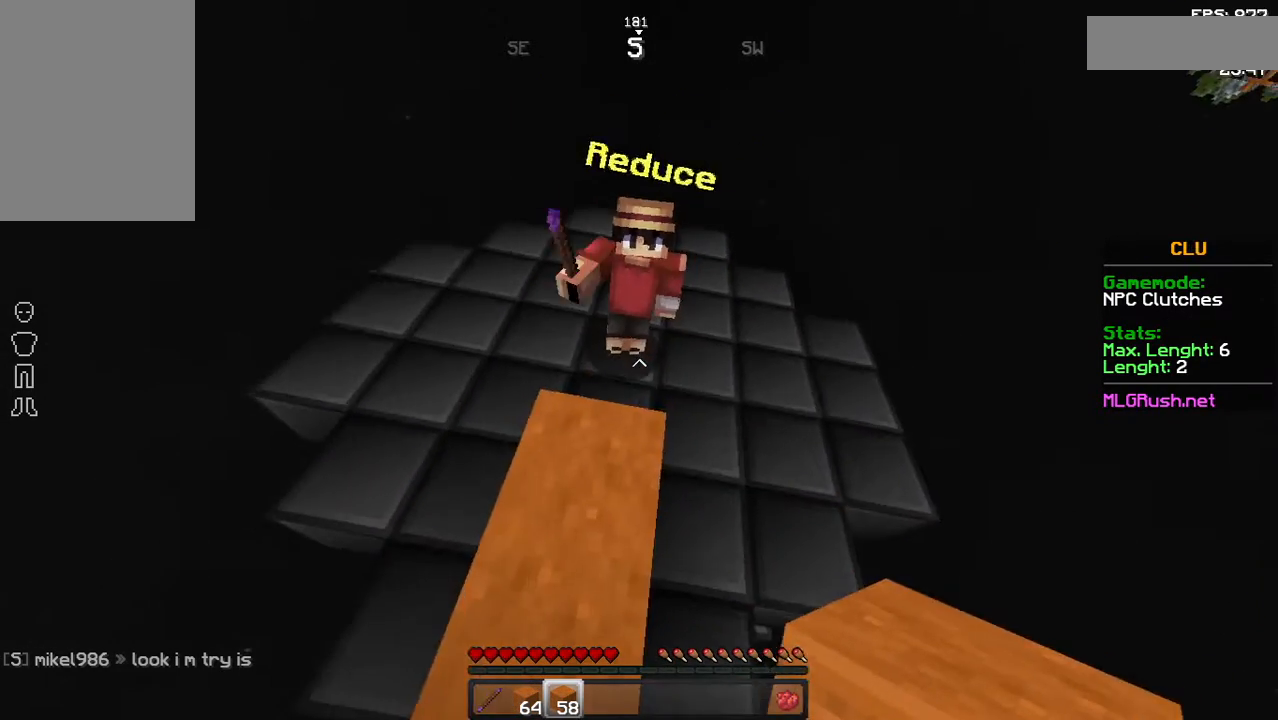
{"keys": ["w"], "mouse": [], "events": [[183, "mouse_right", "down"], [183, "w", "down"], [283, "mouse_right", "up"], [333, "mouse_right", "down"], [483, "mouse_right", "up"]]}
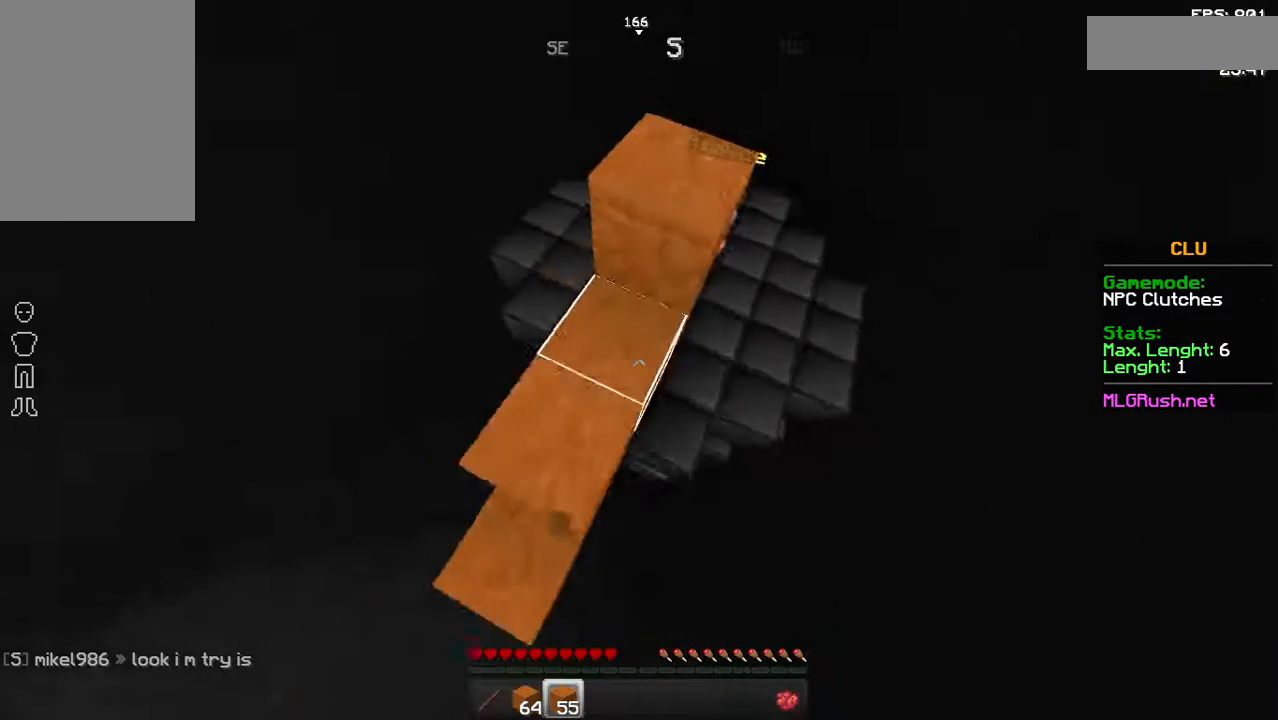
{"keys": ["w"], "mouse": ["right"], "events": [[33, "mouse_right", "down"], [183, "mouse_right", "up"], [233, "mouse_right", "down"], [383, "mouse_right", "up"], [433, "mouse_right", "down"]]}
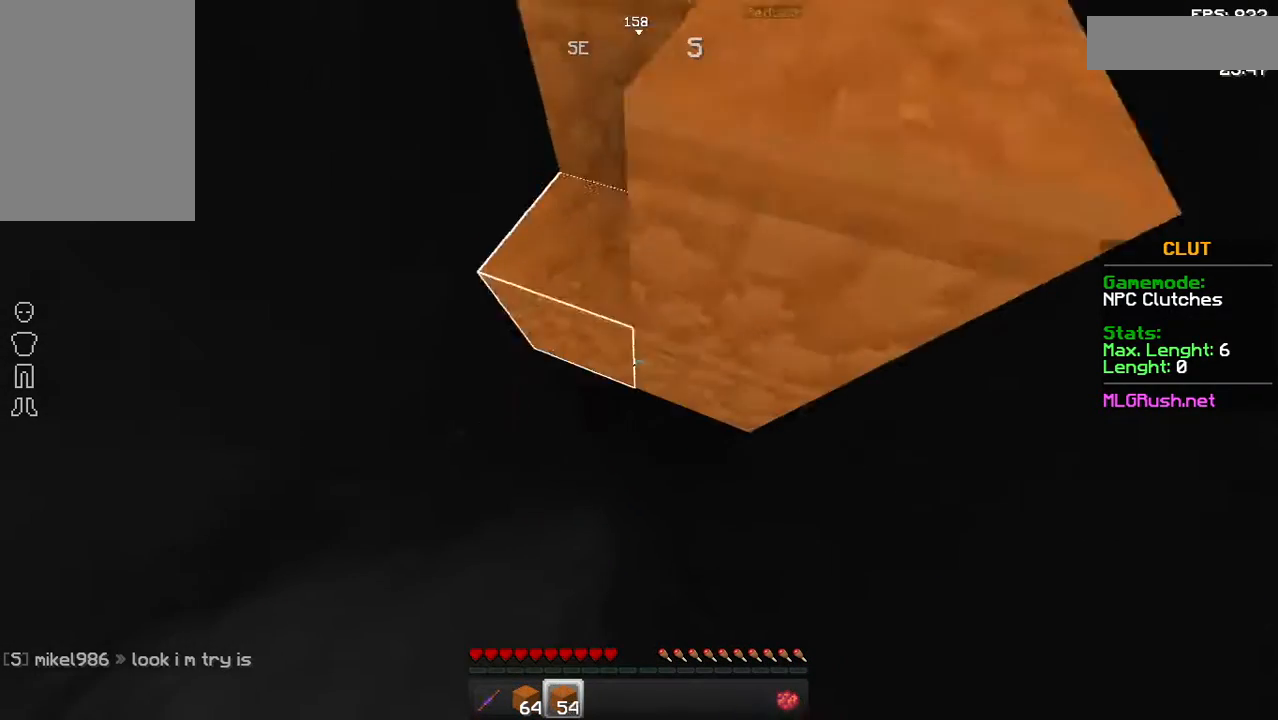
{"keys": [], "mouse": [], "events": [[83, "mouse_right", "up"], [133, "mouse_right", "down"], [233, "mouse_right", "up"], [233, "w", "up"], [333, "mouse_right", "down"], [383, "mouse_right", "up"]]}
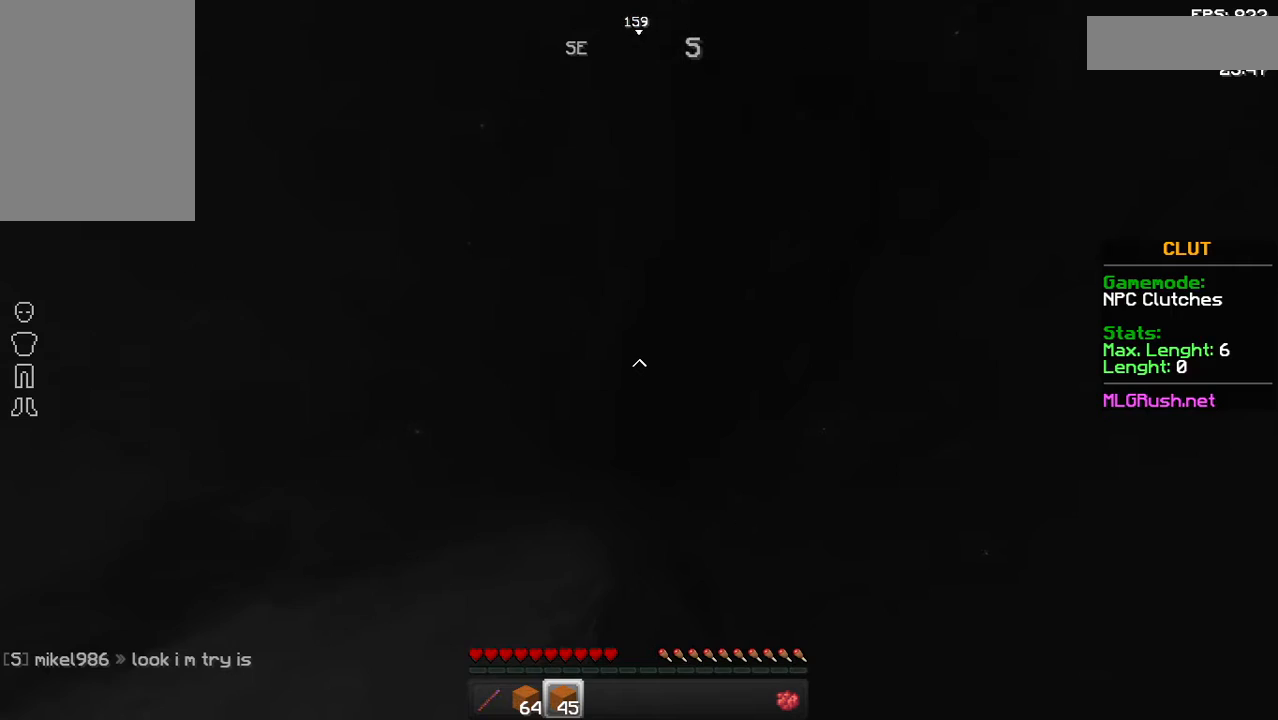
{"keys": [], "mouse": [], "events": []}
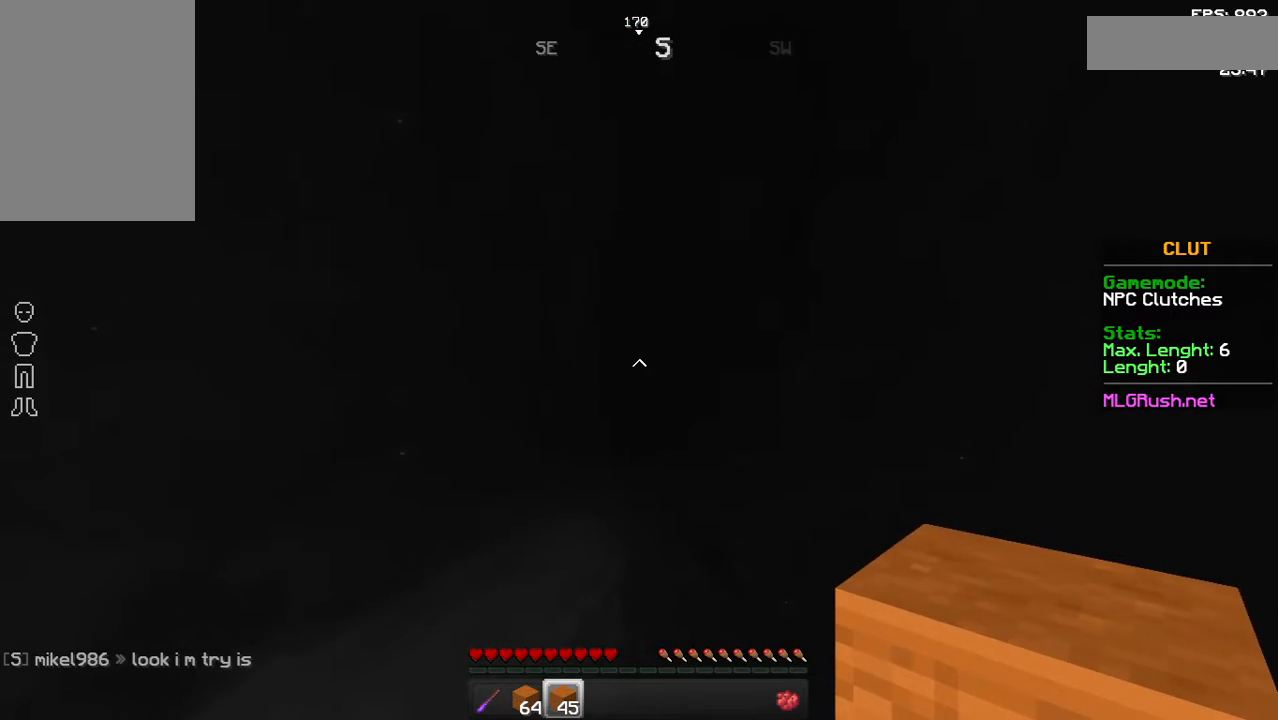
{"keys": ["w"], "mouse": [], "events": [[433, "w", "down"]]}
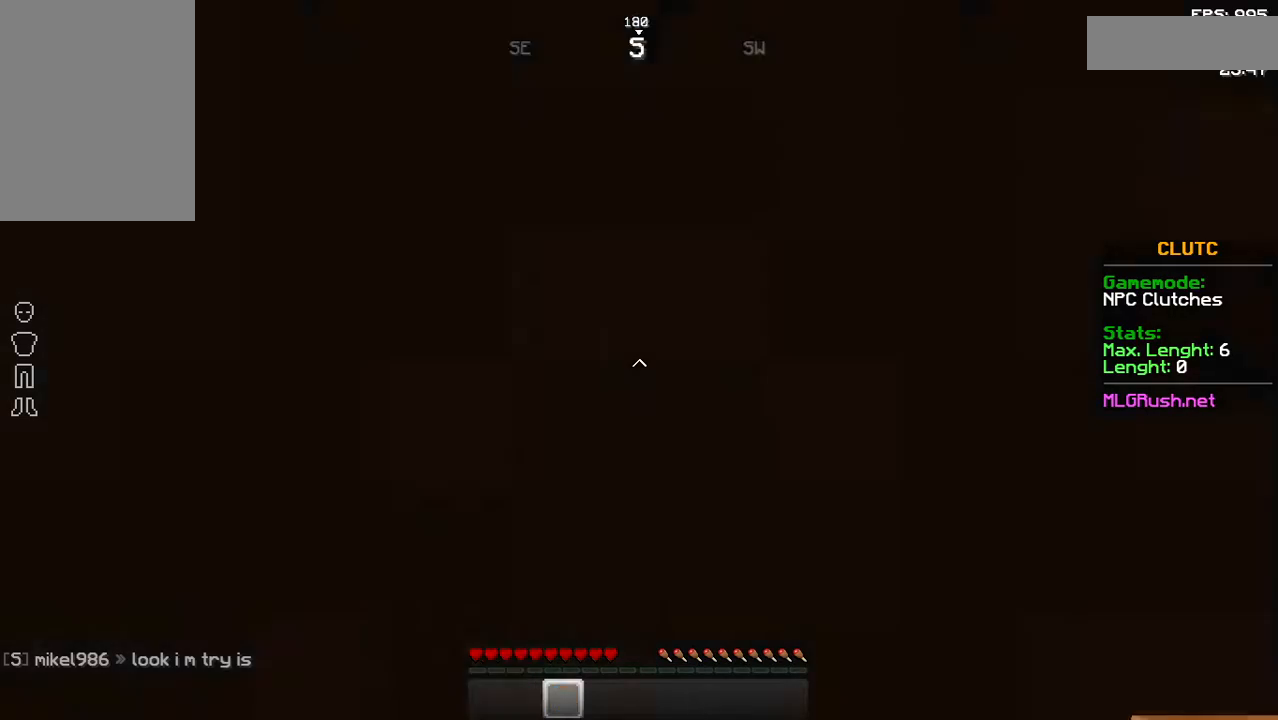
{"keys": ["w"], "mouse": ["right"], "events": [[83, "mouse_right", "down"], [133, "mouse_right", "up"], [283, "mouse_right", "down"], [333, "mouse_right", "up"], [483, "mouse_right", "down"]]}
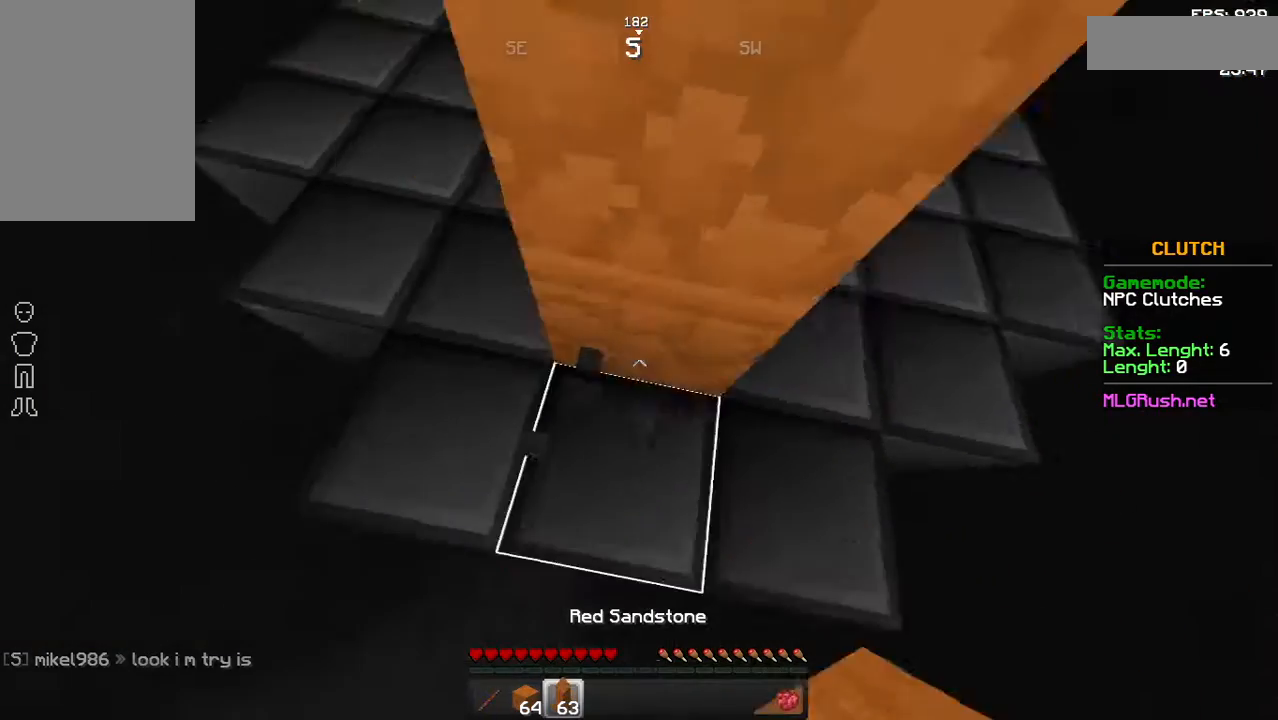
{"keys": ["w"], "mouse": [], "events": [[33, "mouse_right", "up"], [183, "mouse_right", "down"], [233, "mouse_right", "up"], [383, "mouse_right", "down"], [433, "mouse_right", "up"]]}
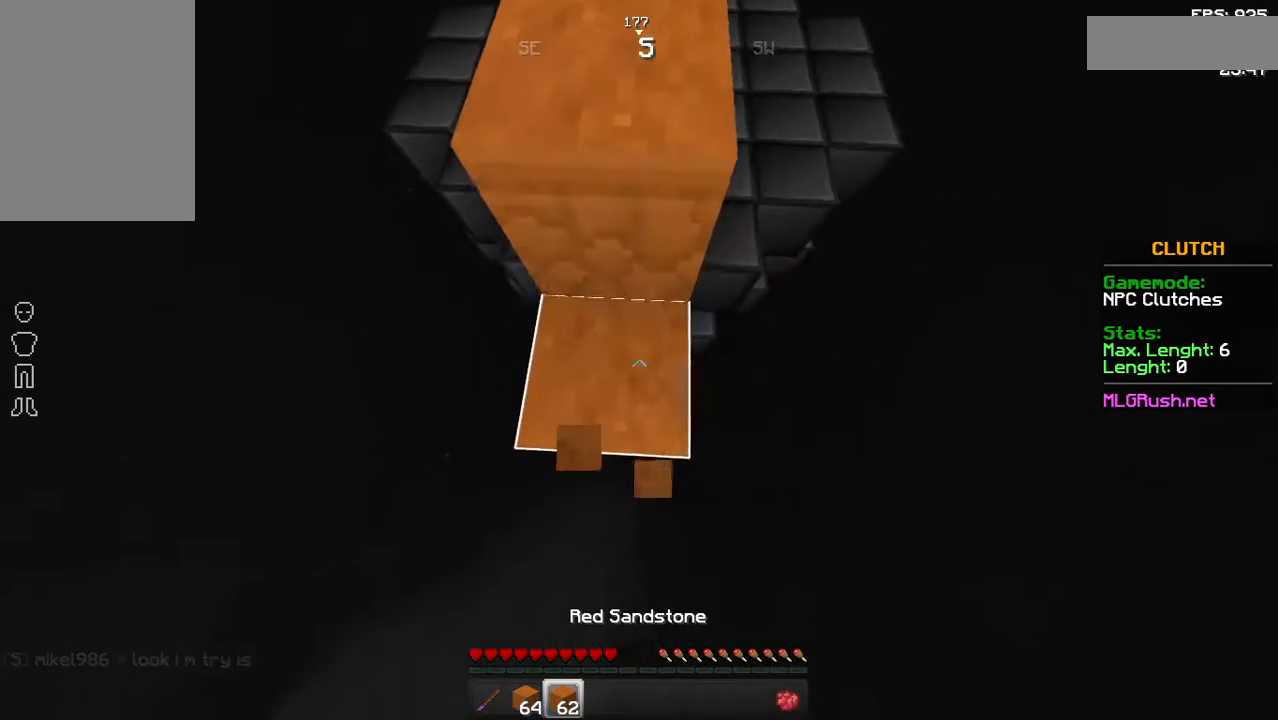
{"keys": ["space", "w"], "mouse": [], "events": [[83, "mouse_right", "down"], [183, "mouse_right", "up"], [283, "mouse_right", "down"], [383, "mouse_right", "up"], [483, "space", "down"]]}
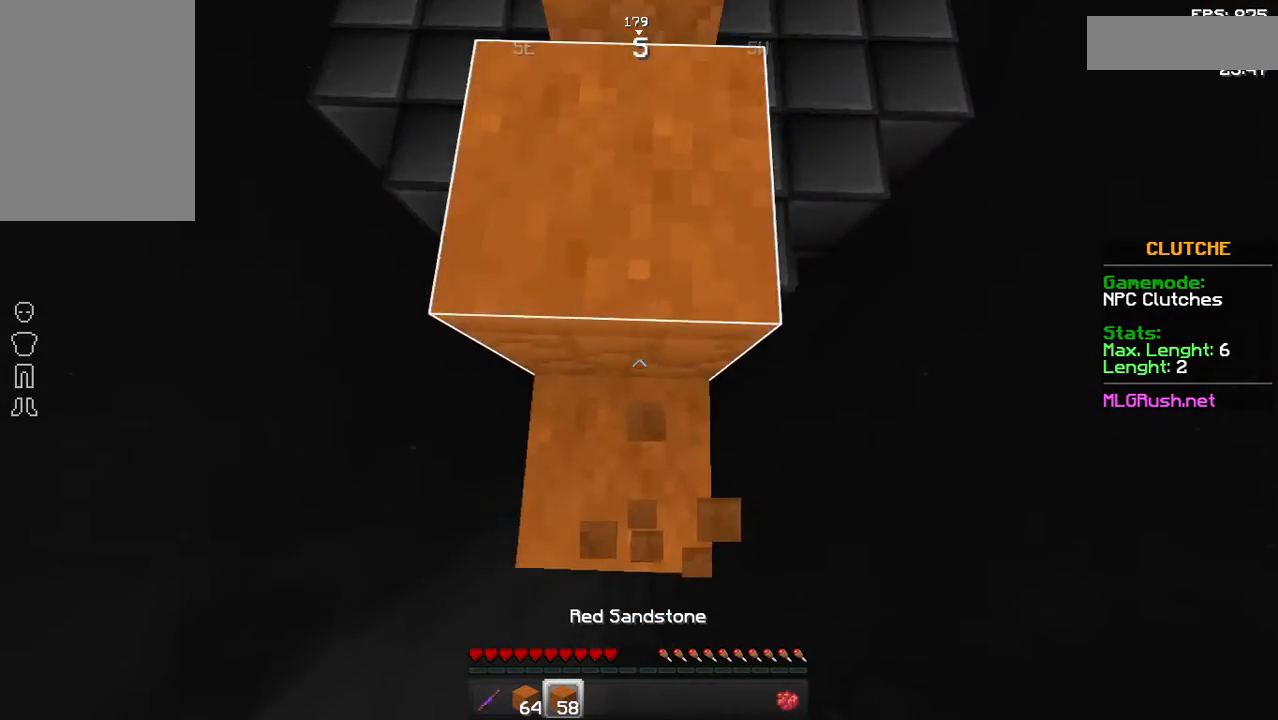
{"keys": ["w"], "mouse": [], "events": [[183, "space", "up"]]}
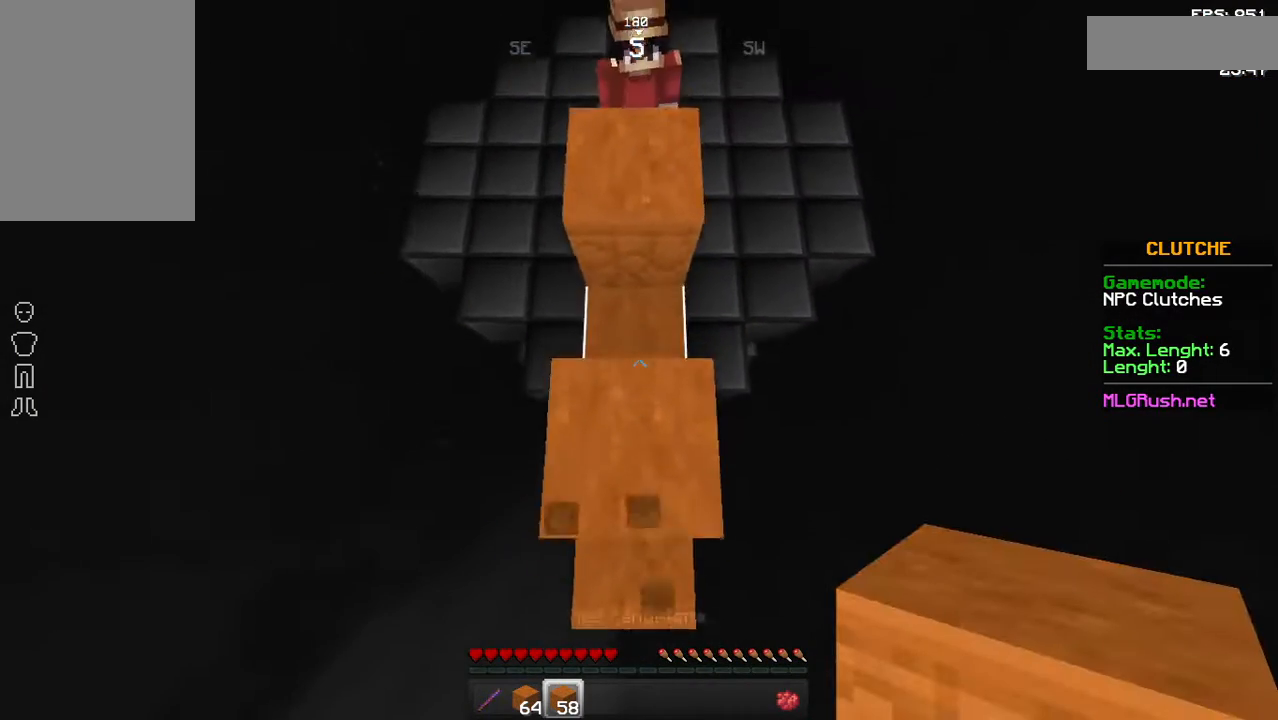
{"keys": [], "mouse": [], "events": [[283, "w", "up"]]}
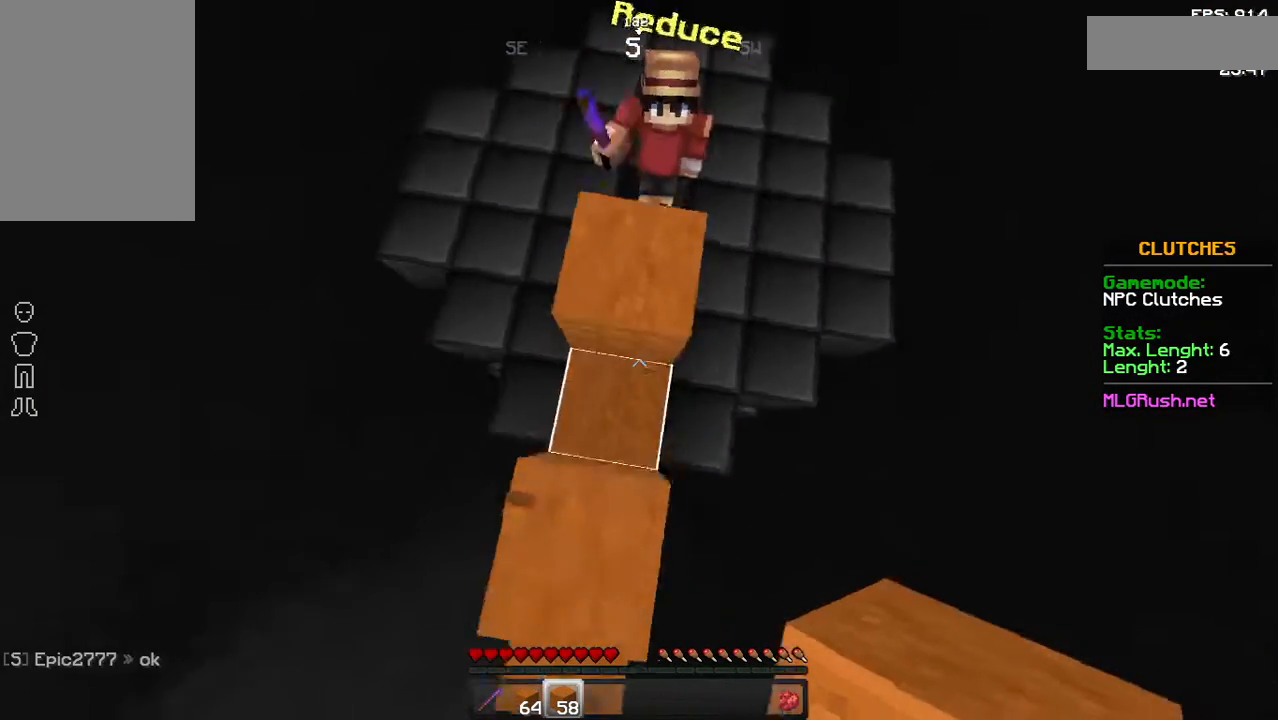
{"keys": ["w"], "mouse": [], "events": [[183, "mouse_right", "down"], [233, "mouse_right", "up"], [233, "w", "down"], [283, "mouse_right", "down"], [433, "mouse_right", "up"]]}
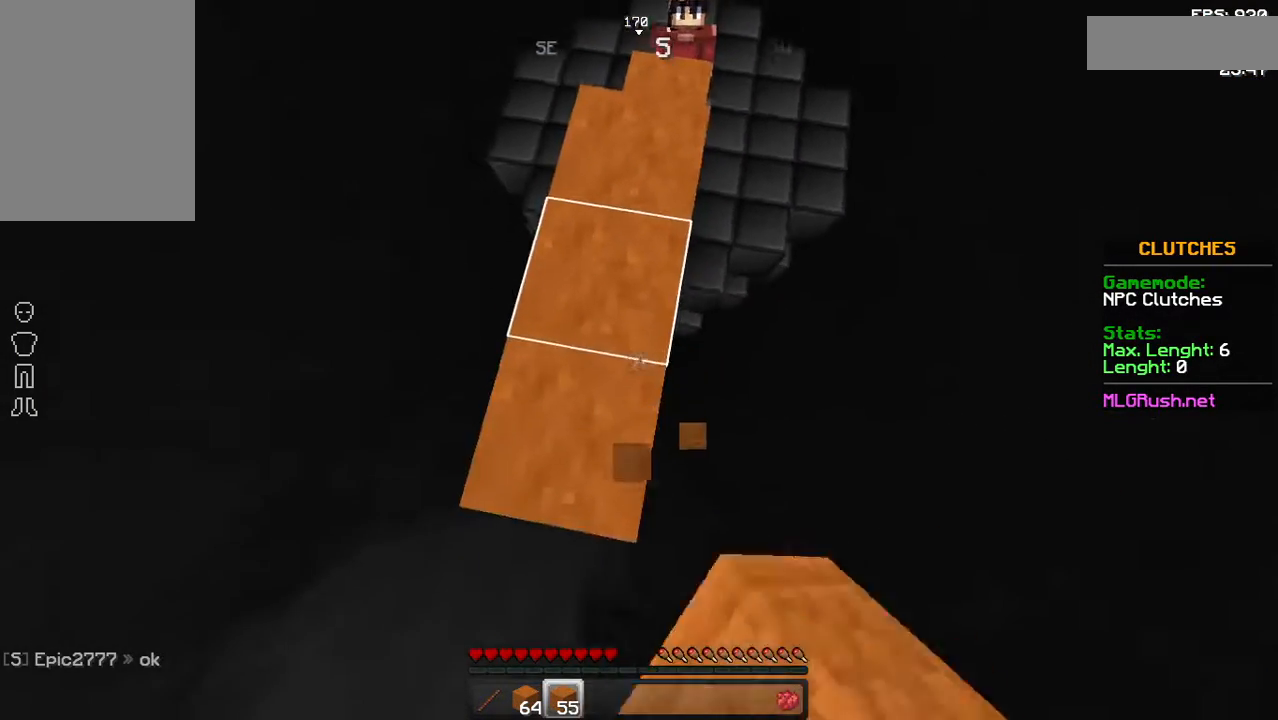
{"keys": ["w"], "mouse": [], "events": [[33, "mouse_right", "down"], [133, "mouse_right", "up"], [233, "mouse_right", "down"], [283, "w", "up"], [333, "mouse_right", "up"], [383, "w", "down"]]}
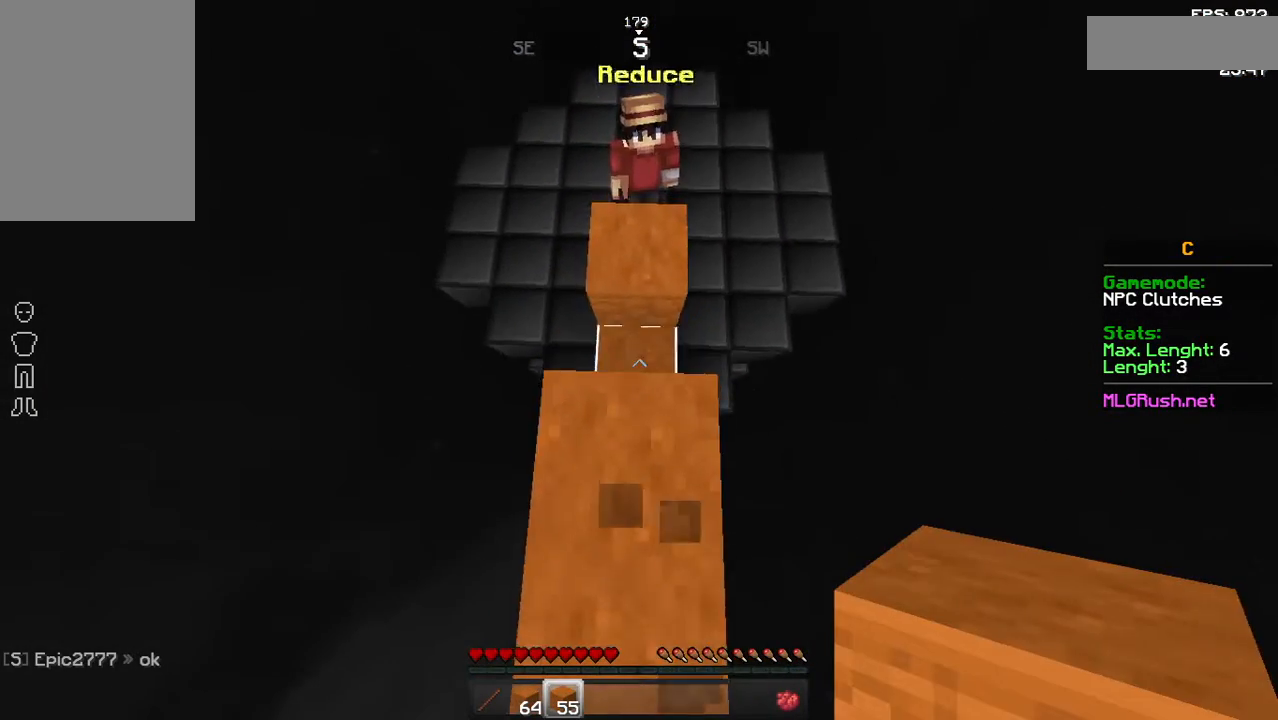
{"keys": [], "mouse": [], "events": [[333, "w", "up"]]}
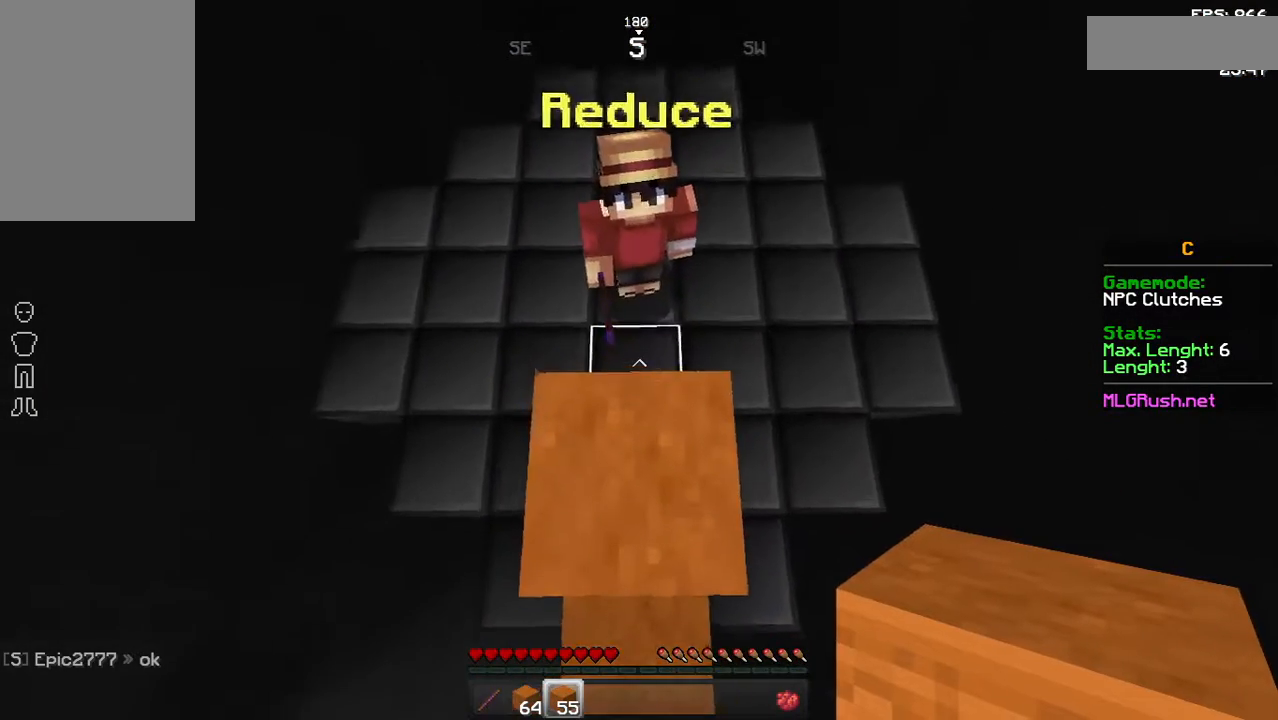
{"keys": ["w"], "mouse": ["right"], "events": [[283, "w", "down"], [383, "mouse_right", "down"]]}
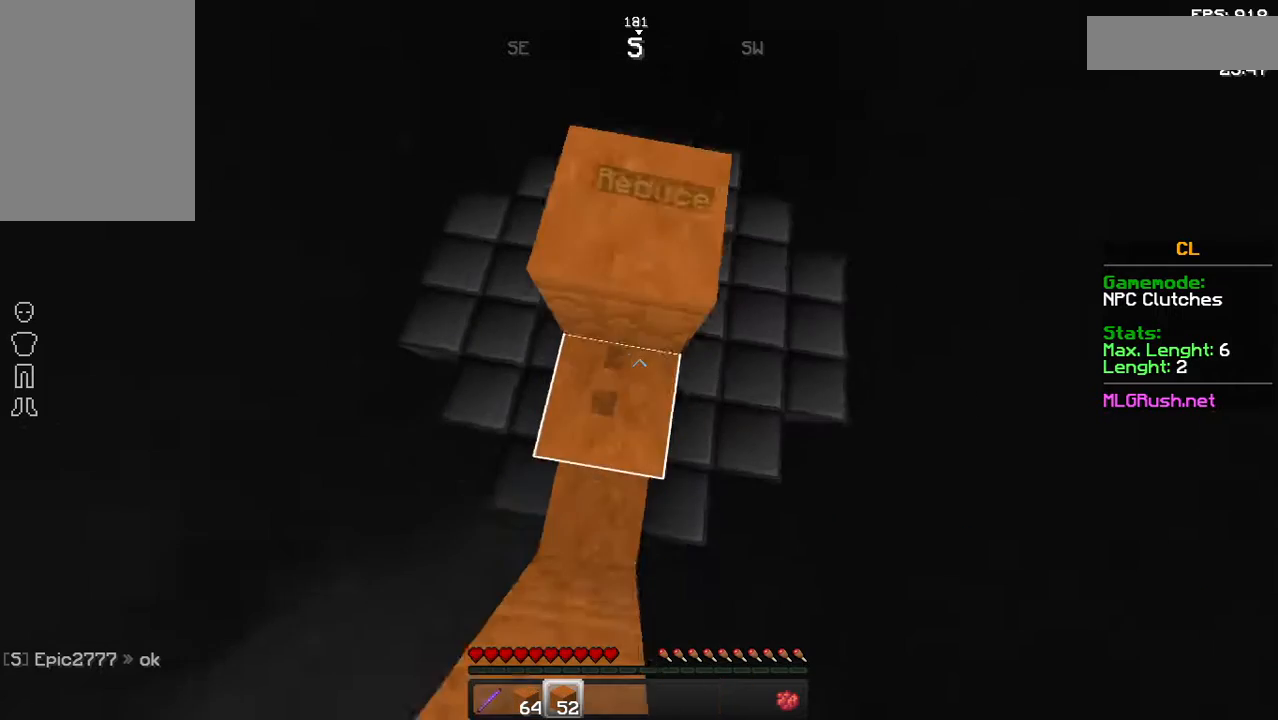
{"keys": ["w"], "mouse": ["right"], "events": [[33, "mouse_right", "up"], [83, "mouse_right", "down"], [233, "mouse_right", "up"], [283, "mouse_right", "down"], [433, "mouse_right", "up"], [483, "mouse_right", "down"]]}
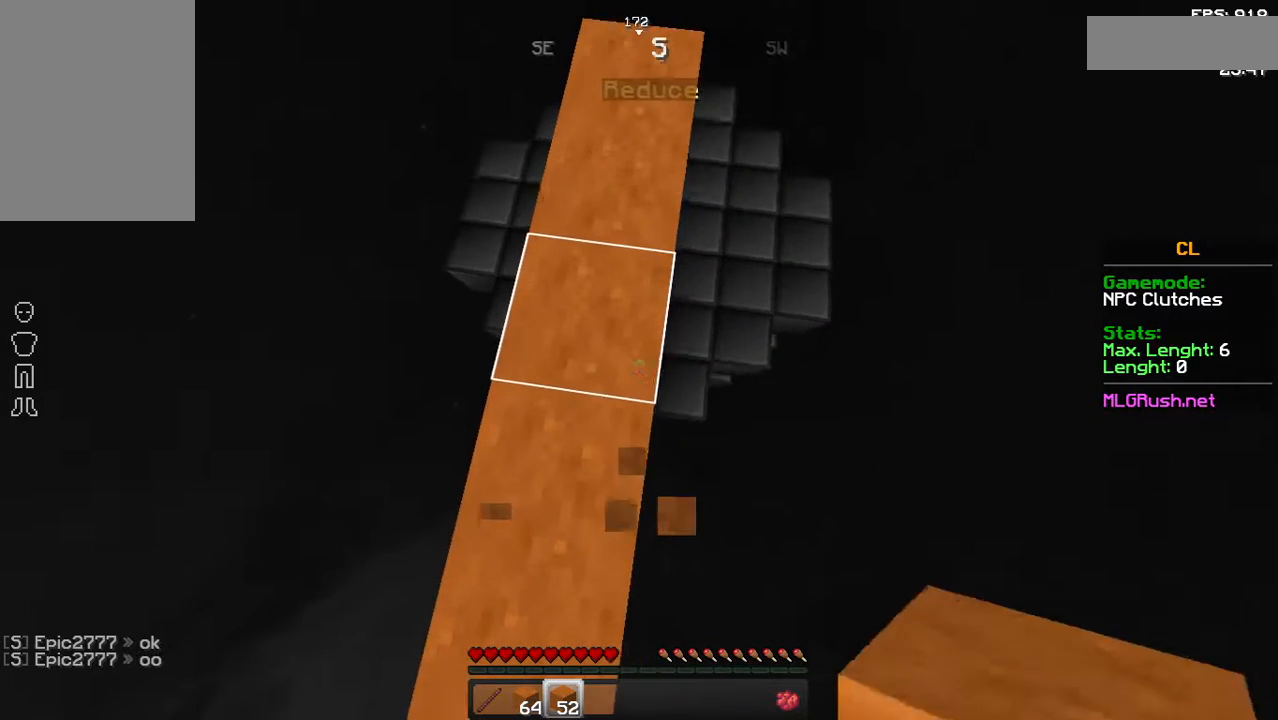
{"keys": [], "mouse": [], "events": [[33, "a", "down"], [133, "a", "up"], [133, "mouse_right", "up"], [183, "mouse_right", "down"], [233, "mouse_right", "up"], [483, "w", "up"]]}
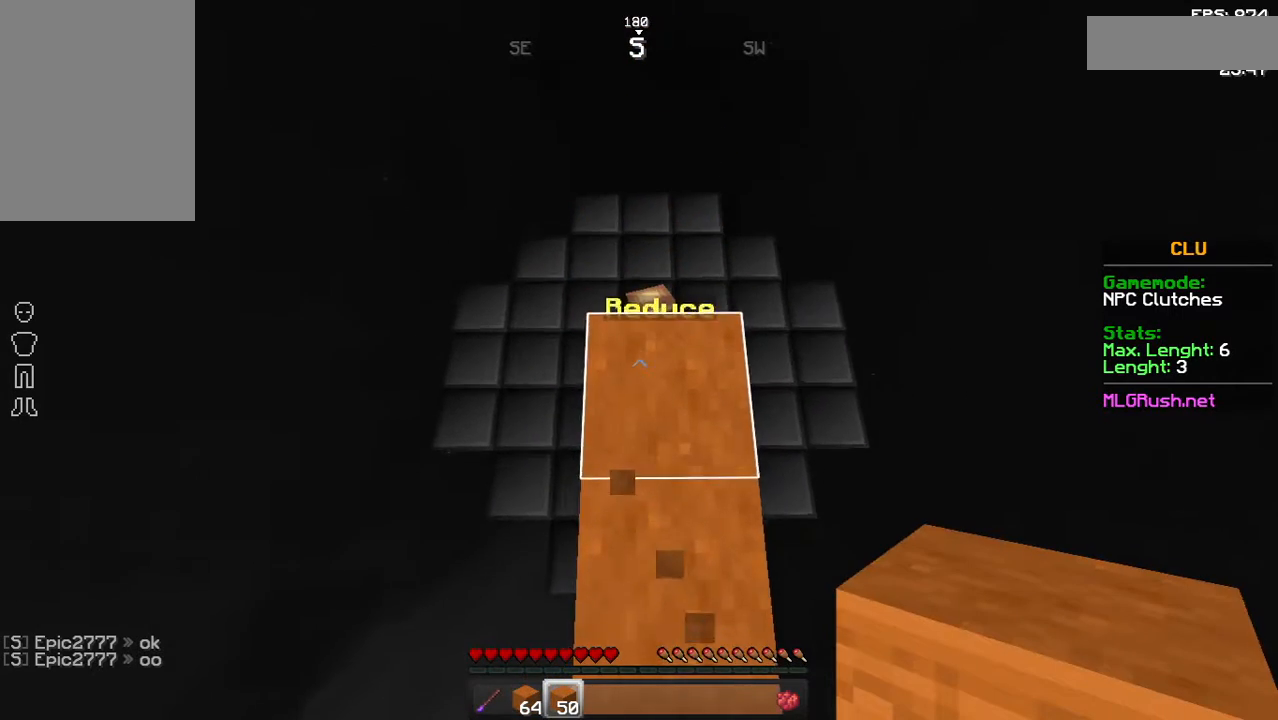
{"keys": [], "mouse": [], "events": [[183, "w", "down"], [233, "w", "up"]]}
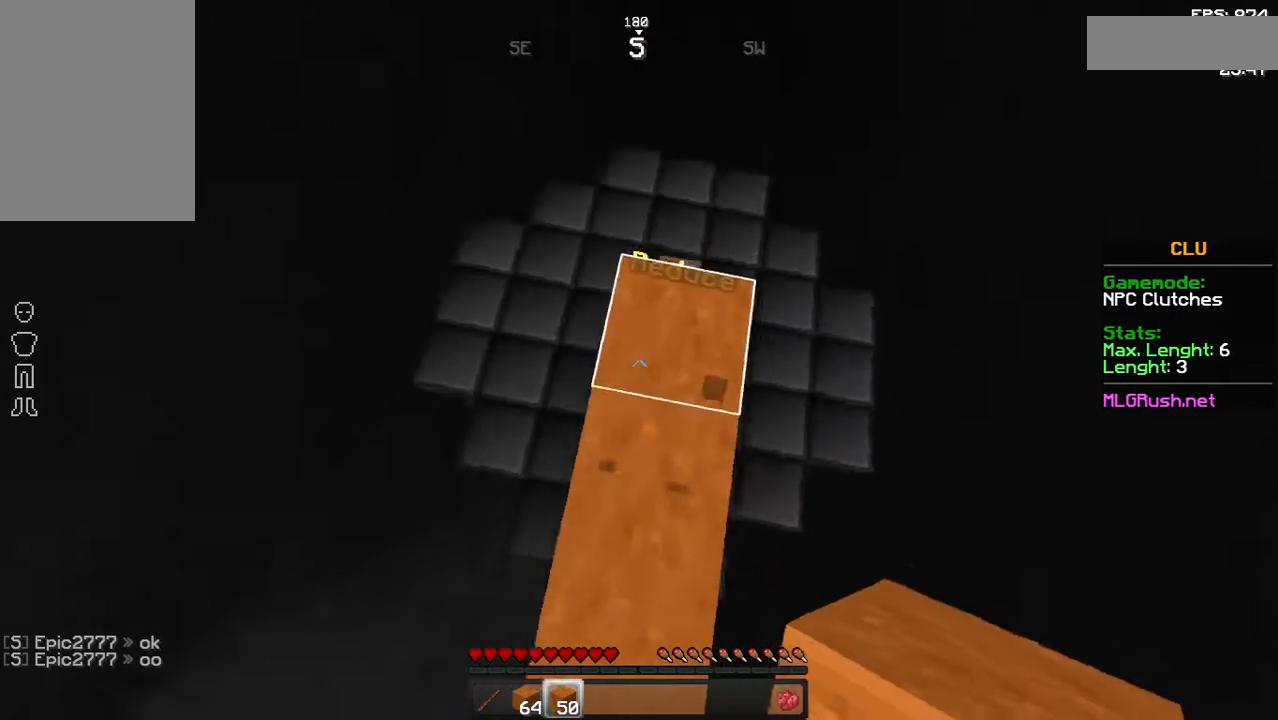
{"keys": ["w"], "mouse": ["right"], "events": [[283, "w", "down"], [383, "mouse_right", "down"]]}
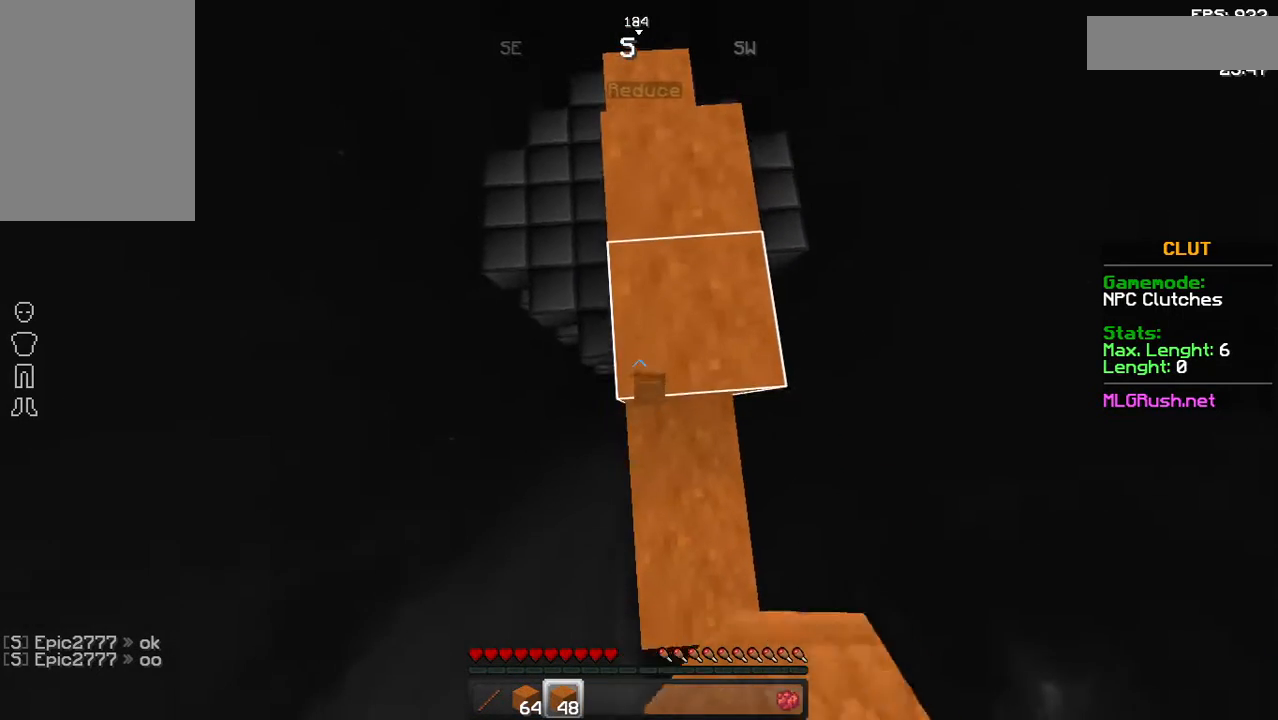
{"keys": ["w"], "mouse": [], "events": [[33, "mouse_right", "up"], [83, "mouse_right", "down"], [83, "w", "up"], [133, "mouse_right", "up"], [283, "w", "down"]]}
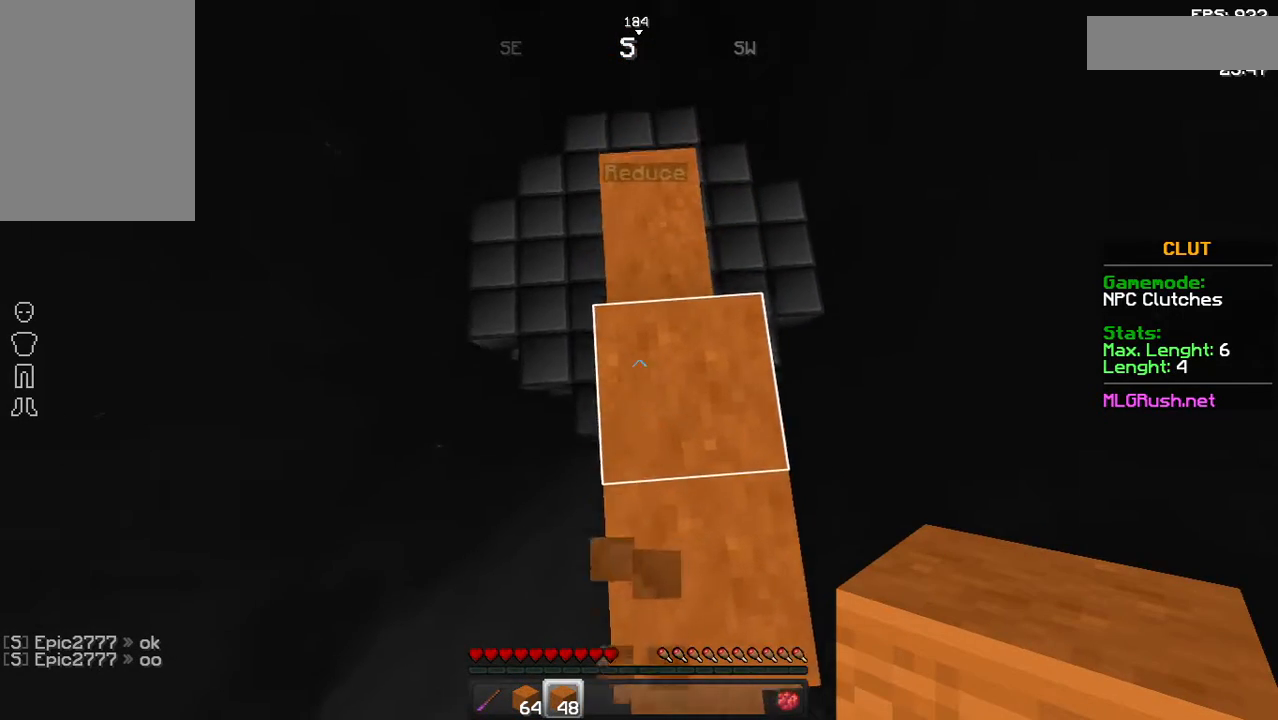
{"keys": [], "mouse": [], "events": [[183, "w", "up"]]}
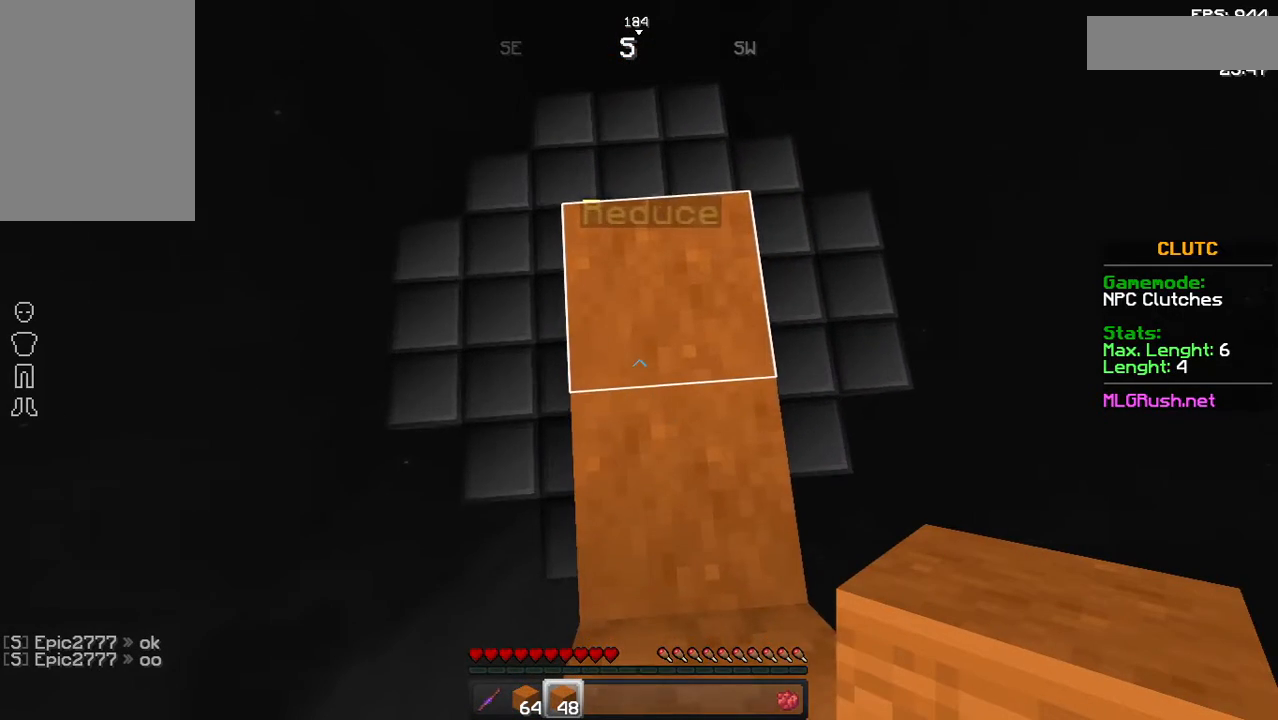
{"keys": [], "mouse": [], "events": []}
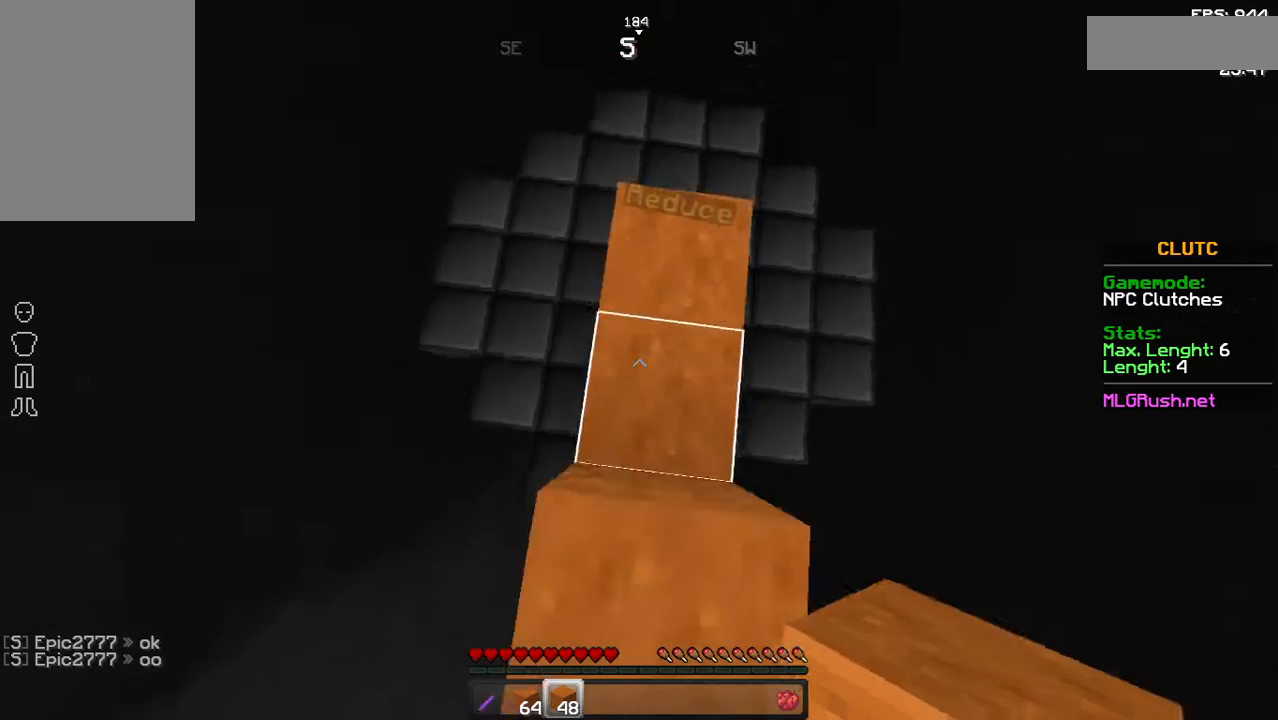
{"keys": [], "mouse": [], "events": []}
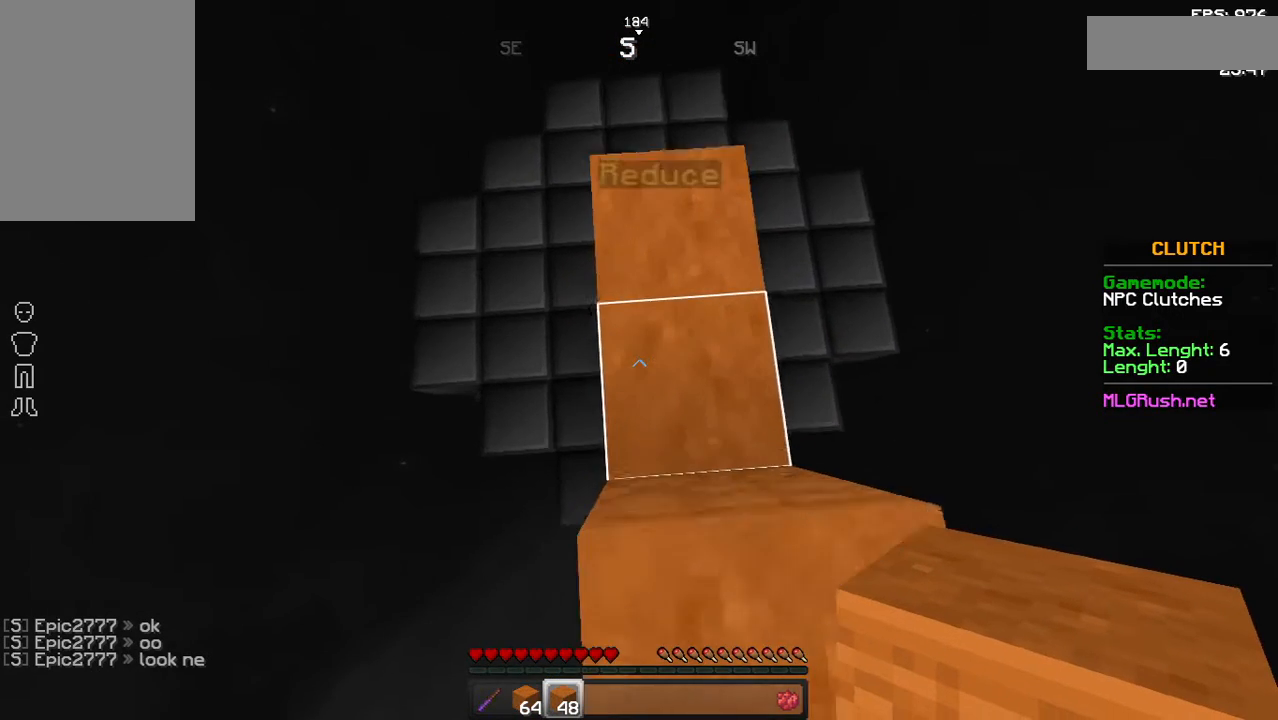
{"keys": [], "mouse": [], "events": []}
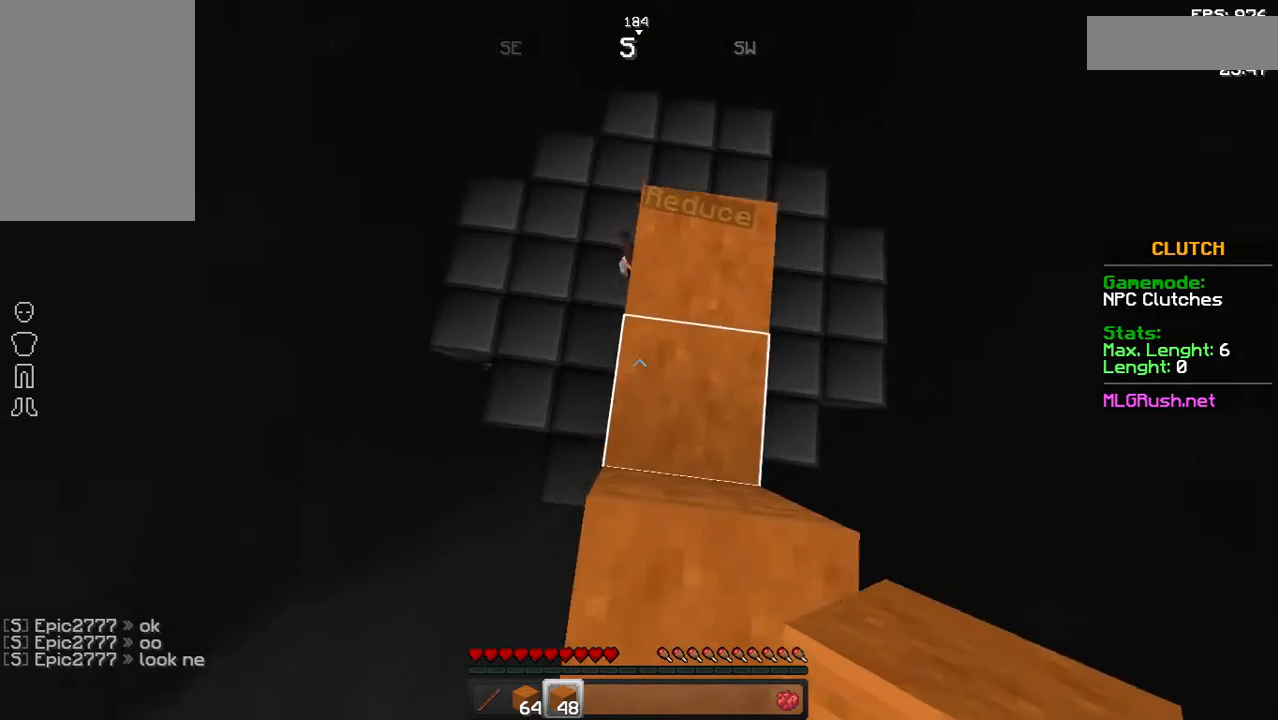
{"keys": ["d"], "mouse": [], "events": [[483, "d", "down"]]}
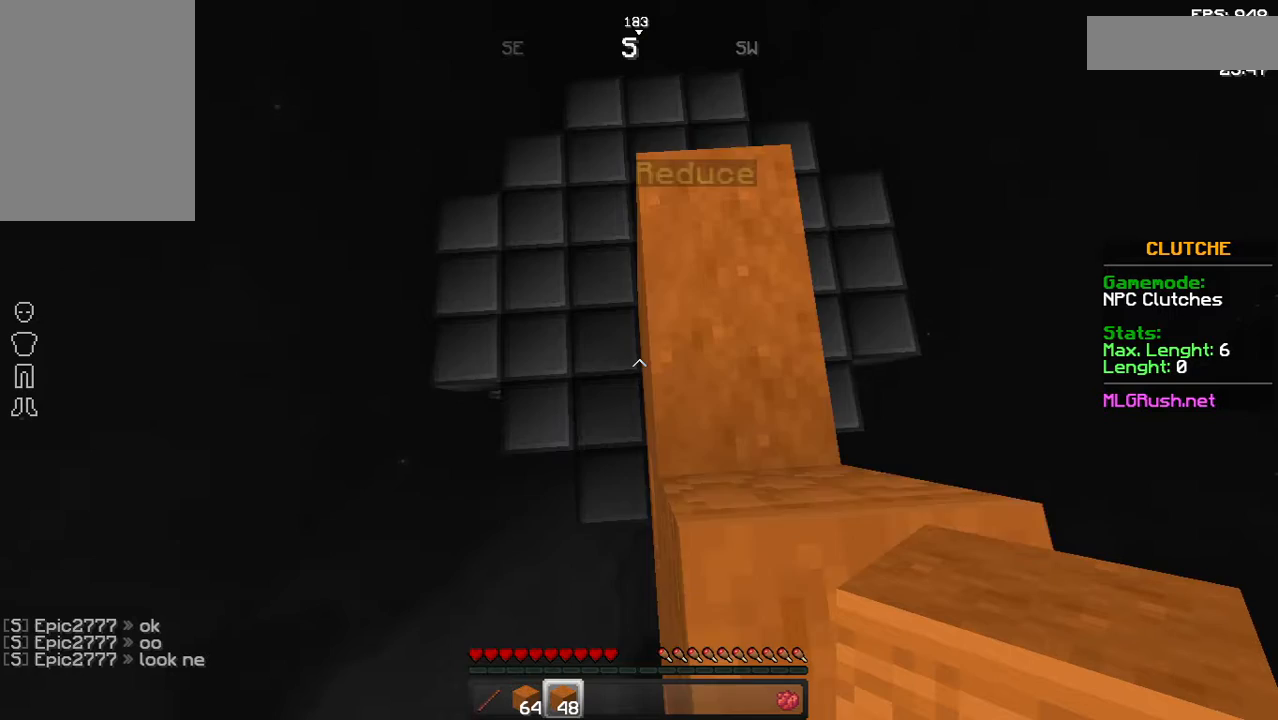
{"keys": [], "mouse": [], "events": [[83, "d", "up"], [233, "d", "down"], [333, "d", "up"]]}
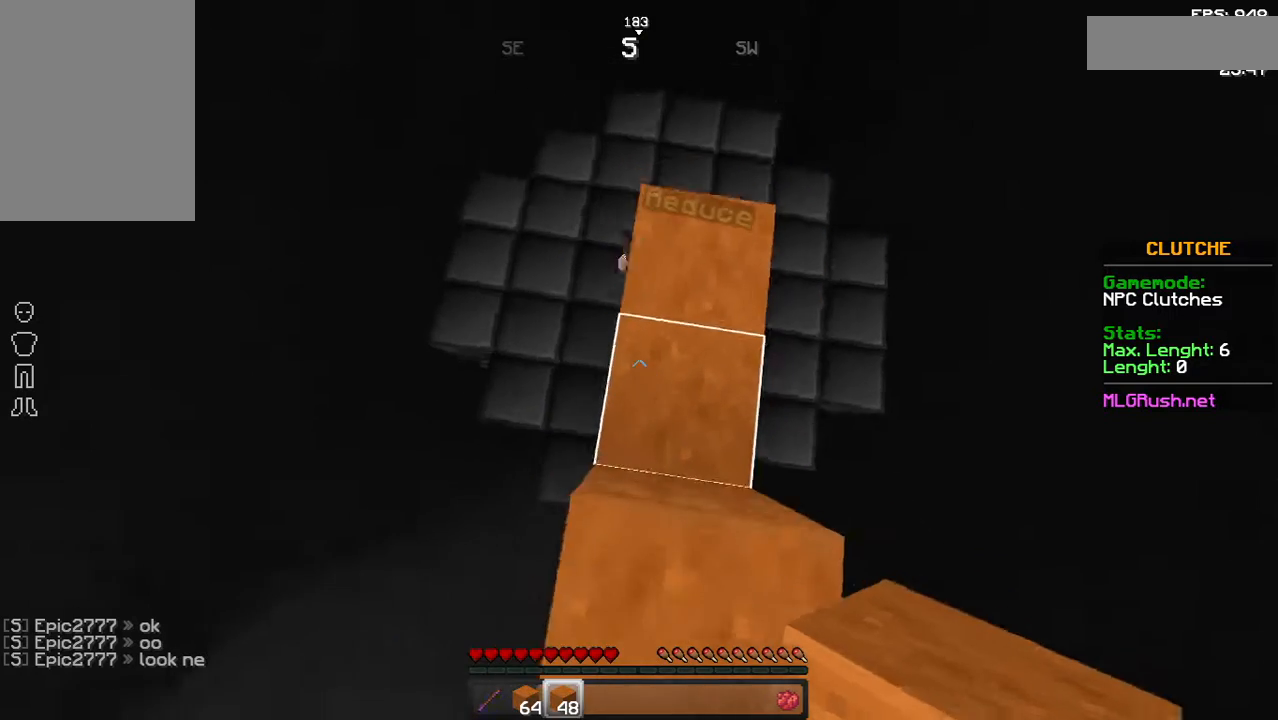
{"keys": ["d"], "mouse": [], "events": [[233, "d", "down"]]}
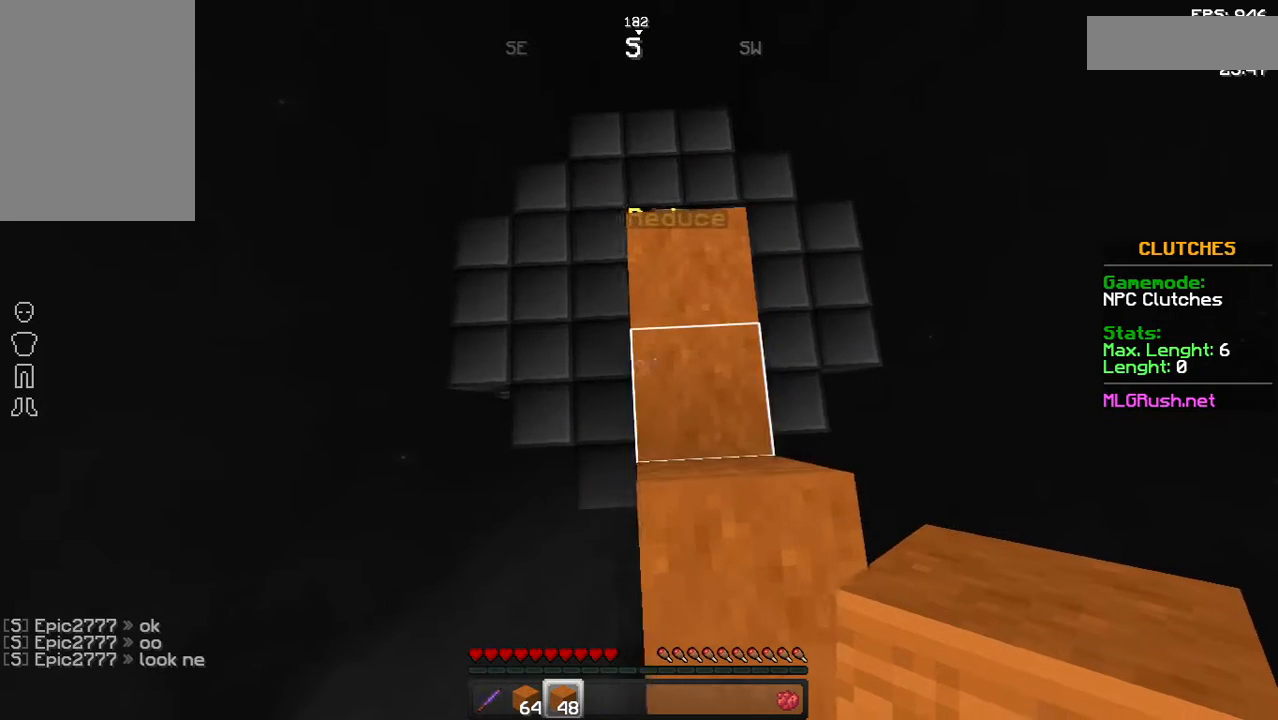
{"keys": [], "mouse": [], "events": [[83, "d", "up"], [333, "a", "down"], [383, "a", "up"]]}